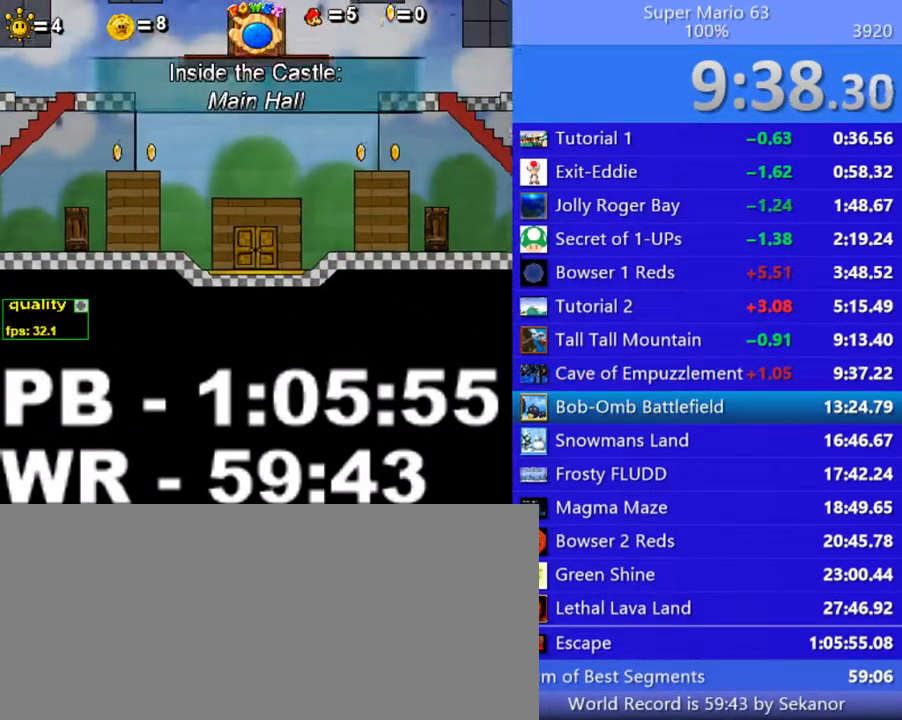
Gameplay with keyboard; each line is a JSON object with the keys held at the frame after it. "events" lists presses ("down") and releases ("up") of ".", "/", "0", "1", "2", "3", "4", "5", "6", "7", "8", "9", "a", "alt_l", "alt_r", "b", "backslash", "backspace", "c", "caps_lock", "comma", "ctrl_l", "ctrl_r", "d", "down", "e", "equals", "escape", "f", "f1", "f10", "f11", "f12", "f2", "f3", "f4", "f5", "f6", "f7", "f8", "f9", "g", "h", "i", "j", "k", "l", "lbracket", "left", "m", "minus", "n", "o", "p", "q", "quote", "r", "rbracket", "return", "right", "s", "semicolon", "shift_l", "shift_r", "space", "super", "t", "tab", "tilde", "u", "up", "v", "w", "x", "y" and "z" between this image and that frame as [ms after this image, input, new state], when the widget could be followed in between. No other keys are recorded. Mouse input is not recorded.
{"keys": [], "events": []}
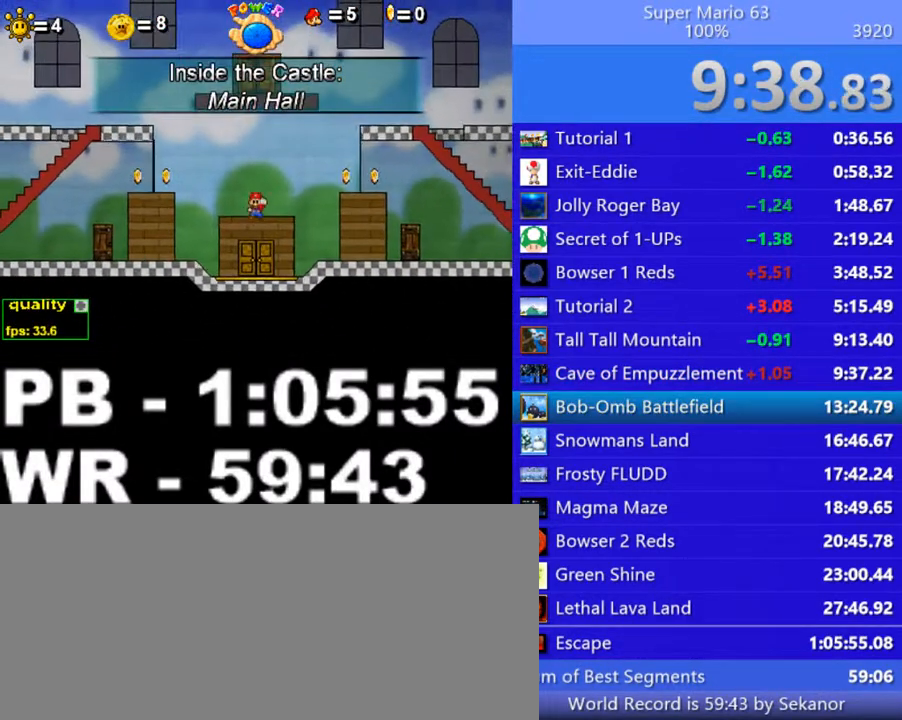
{"keys": ["left"], "events": [[200, "left", "down"]]}
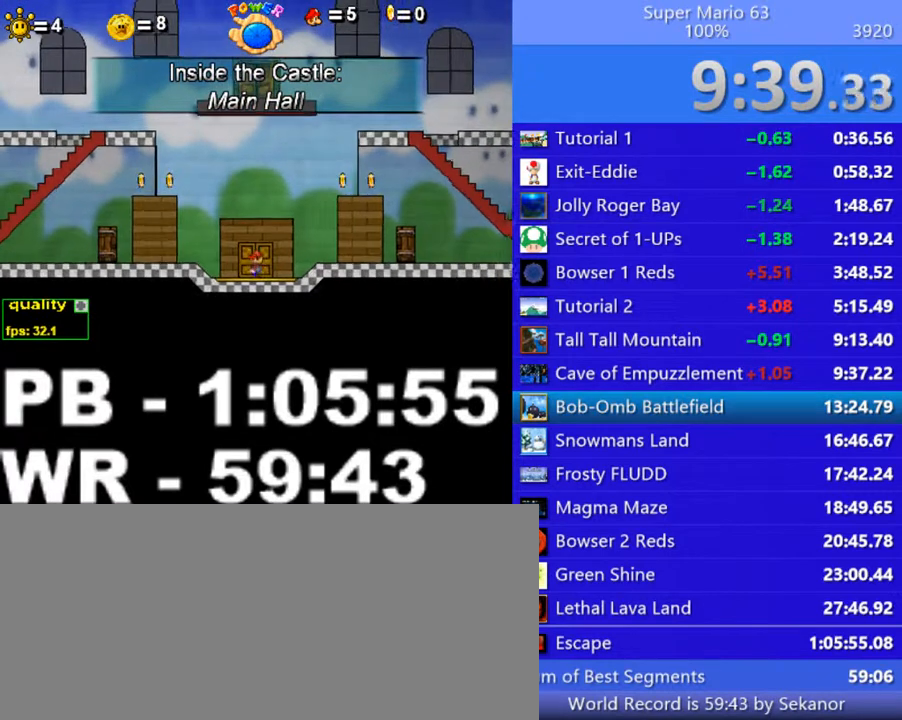
{"keys": ["left"], "events": [[150, "up", "down"], [200, "up", "up"], [300, "down", "down"], [500, "down", "up"]]}
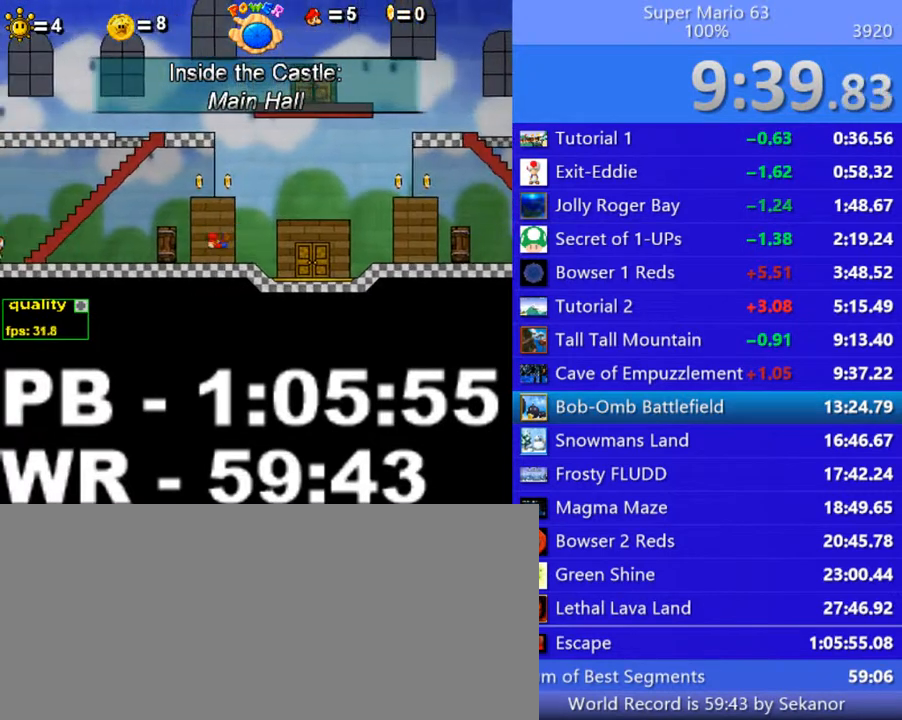
{"keys": ["down", "left"], "events": [[200, "up", "down"], [300, "up", "up"], [450, "down", "down"]]}
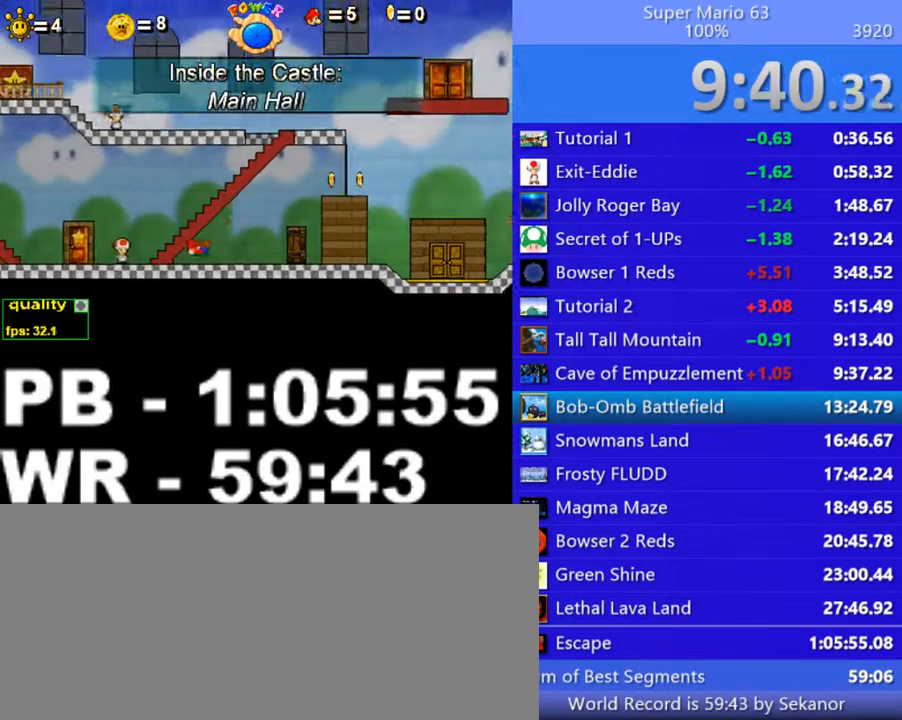
{"keys": ["left"], "events": [[100, "down", "up"], [100, "up", "down"], [300, "up", "up"]]}
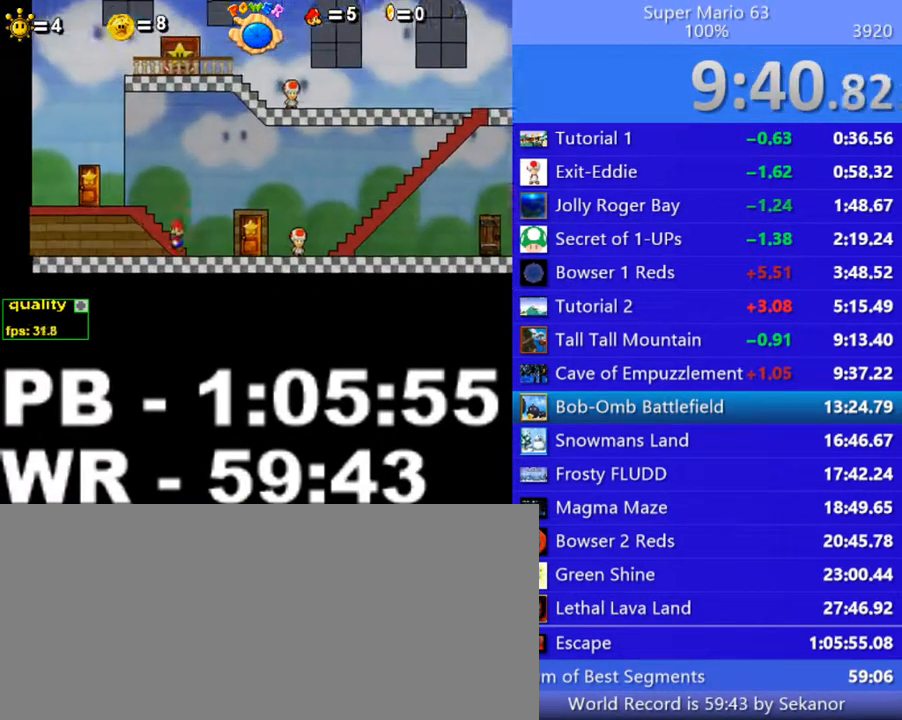
{"keys": ["up"], "events": [[450, "left", "up"], [500, "up", "down"]]}
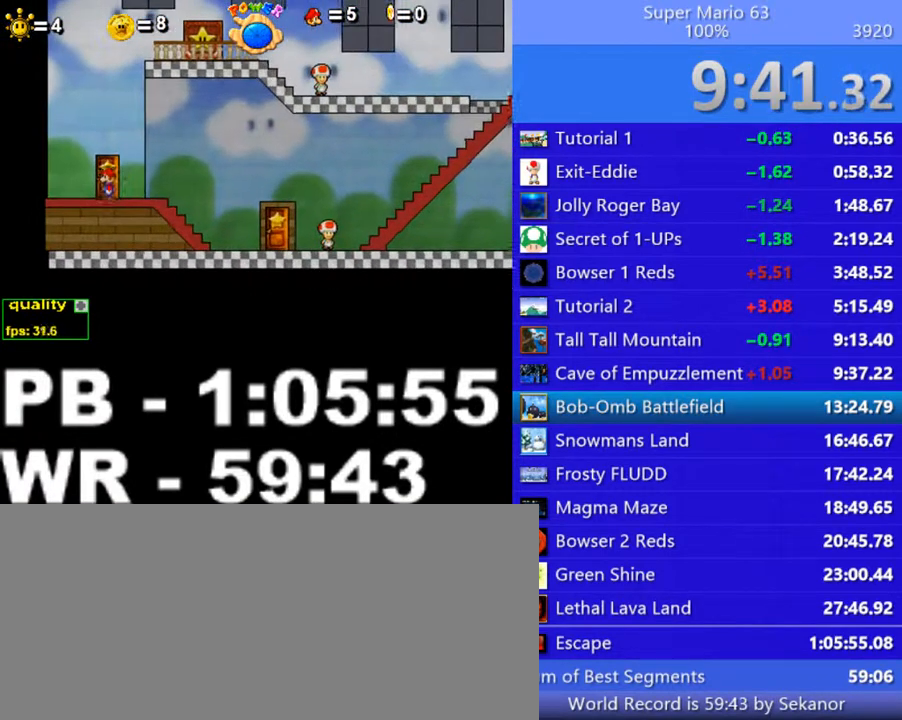
{"keys": ["left"], "events": [[50, "up", "up"], [450, "left", "down"]]}
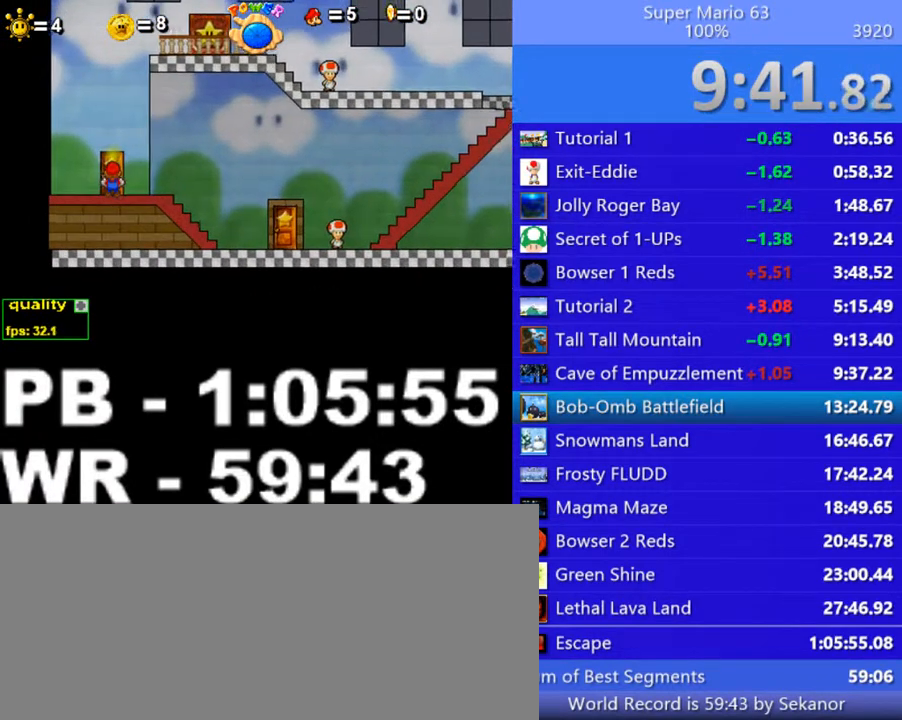
{"keys": ["left"], "events": []}
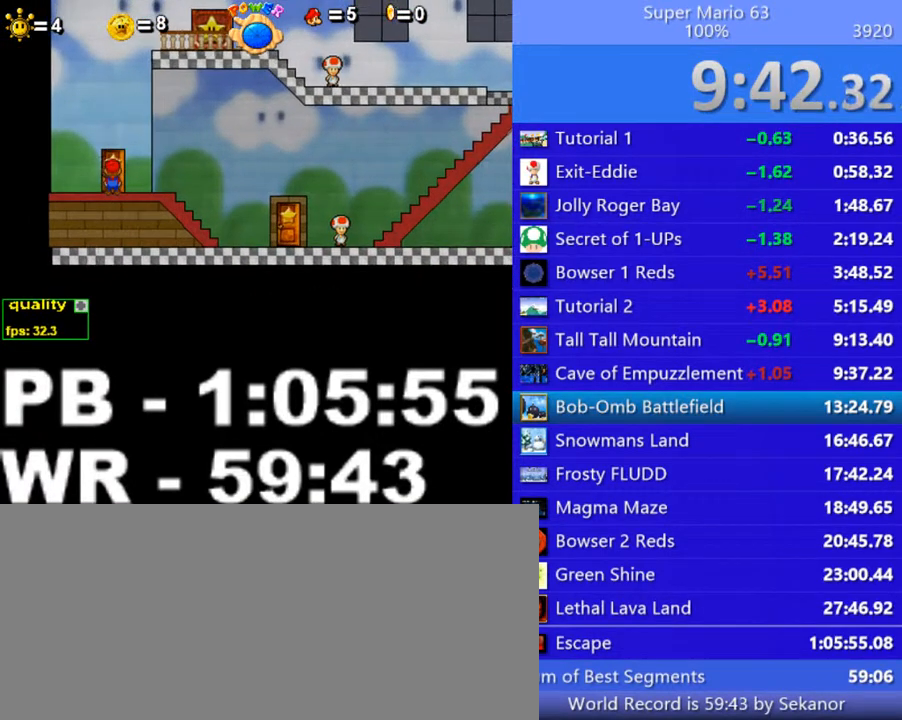
{"keys": ["left"], "events": []}
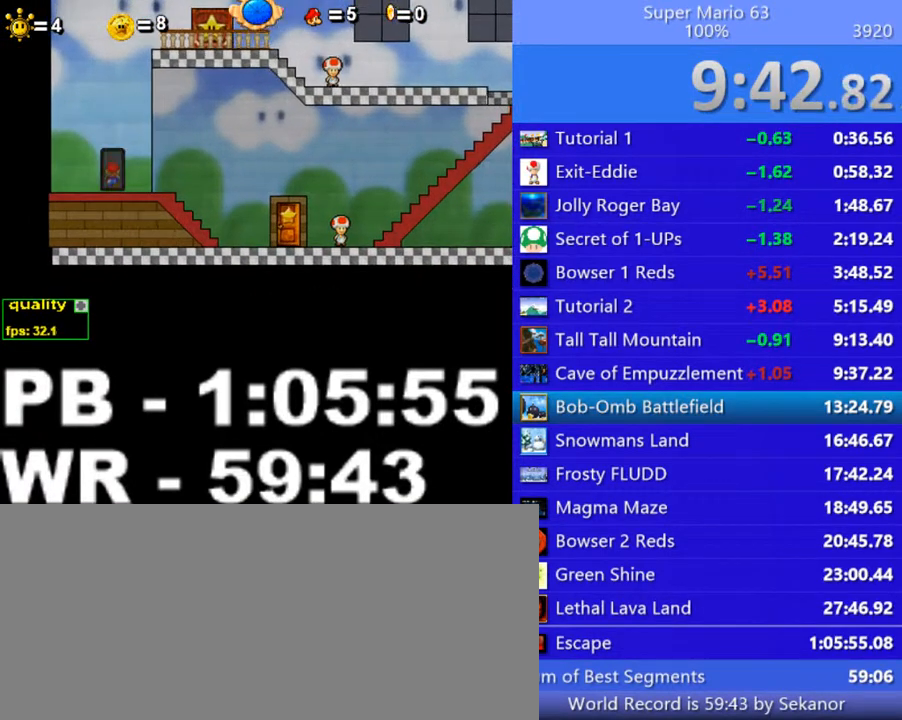
{"keys": ["left"], "events": []}
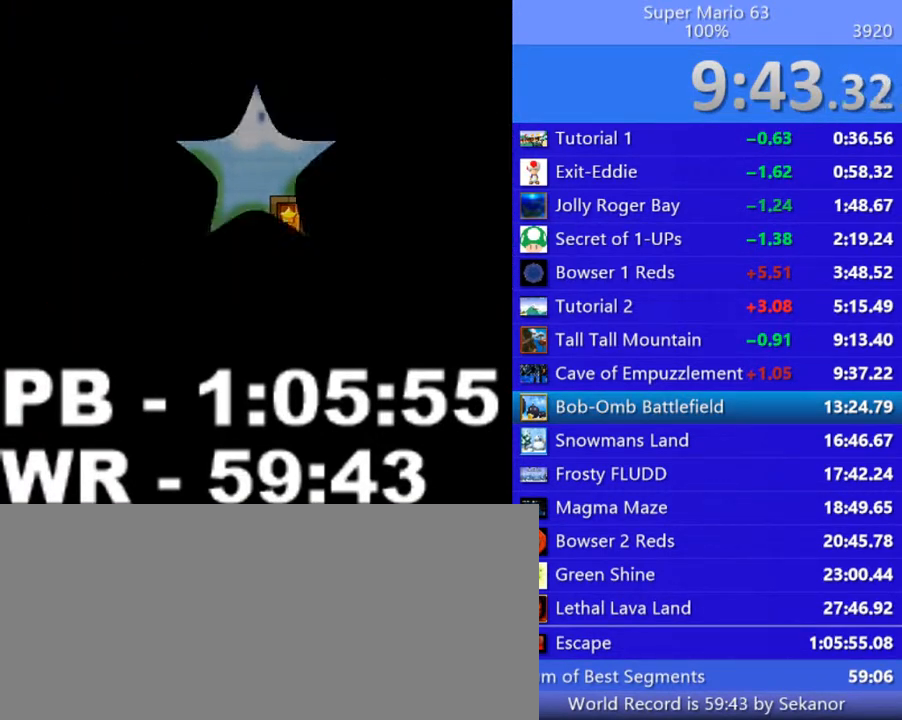
{"keys": ["left"], "events": [[200, "down", "down"], [250, "down", "up"], [250, "up", "down"], [450, "up", "up"]]}
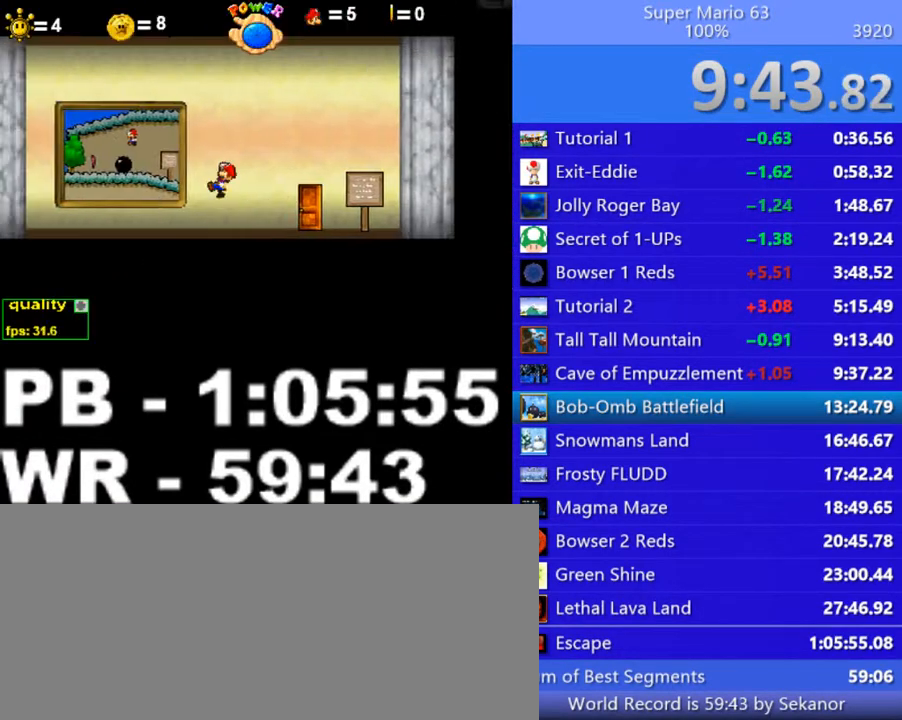
{"keys": ["right"], "events": [[100, "x", "down"], [150, "x", "up"], [200, "left", "up"], [300, "right", "down"]]}
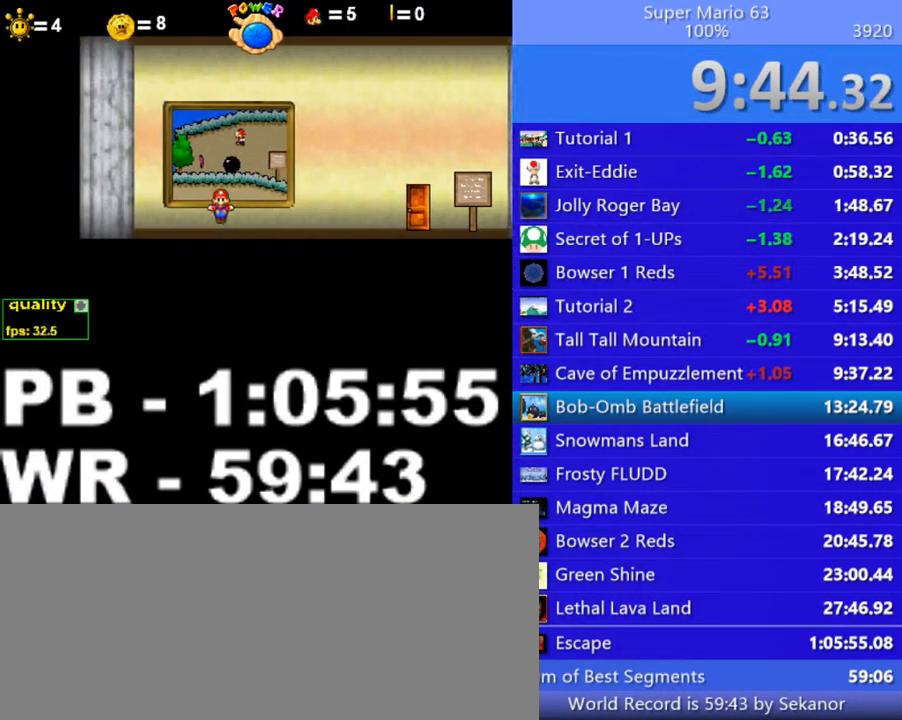
{"keys": [], "events": [[50, "right", "up"], [100, "up", "down"], [500, "up", "up"]]}
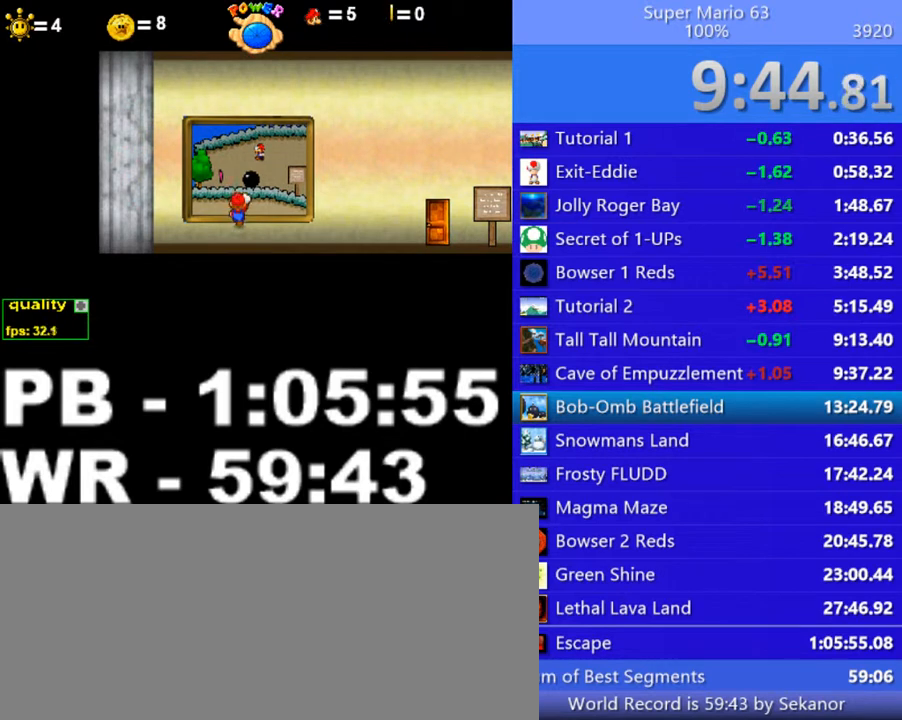
{"keys": [], "events": []}
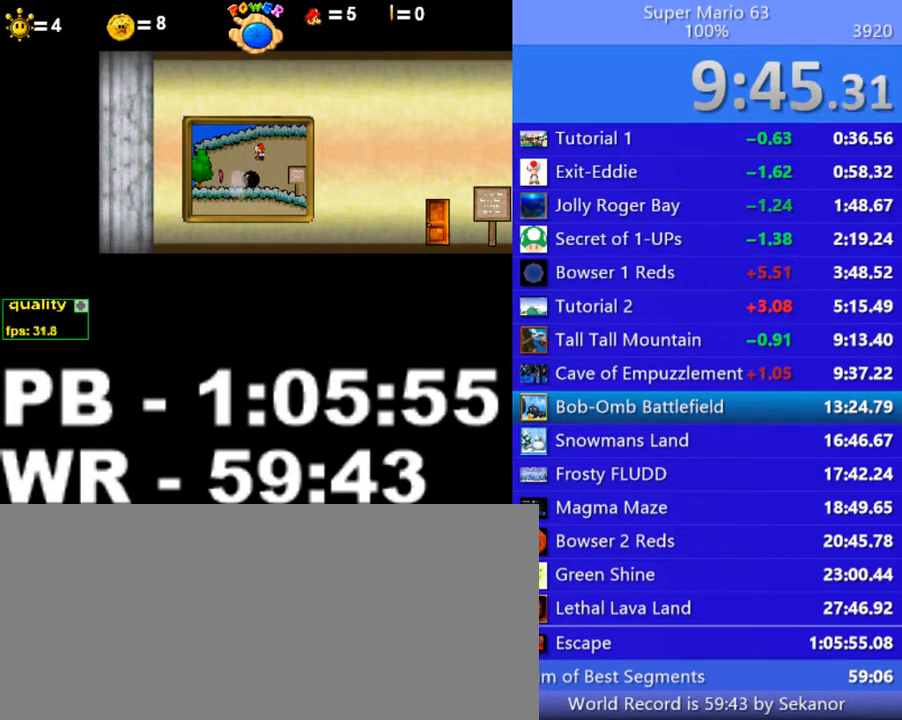
{"keys": [], "events": []}
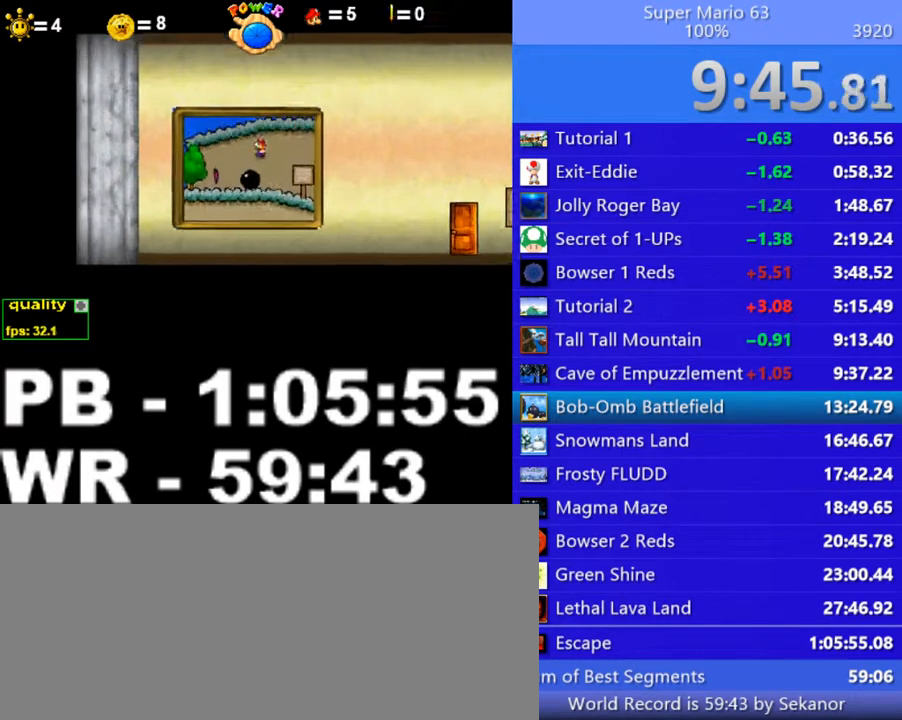
{"keys": [], "events": []}
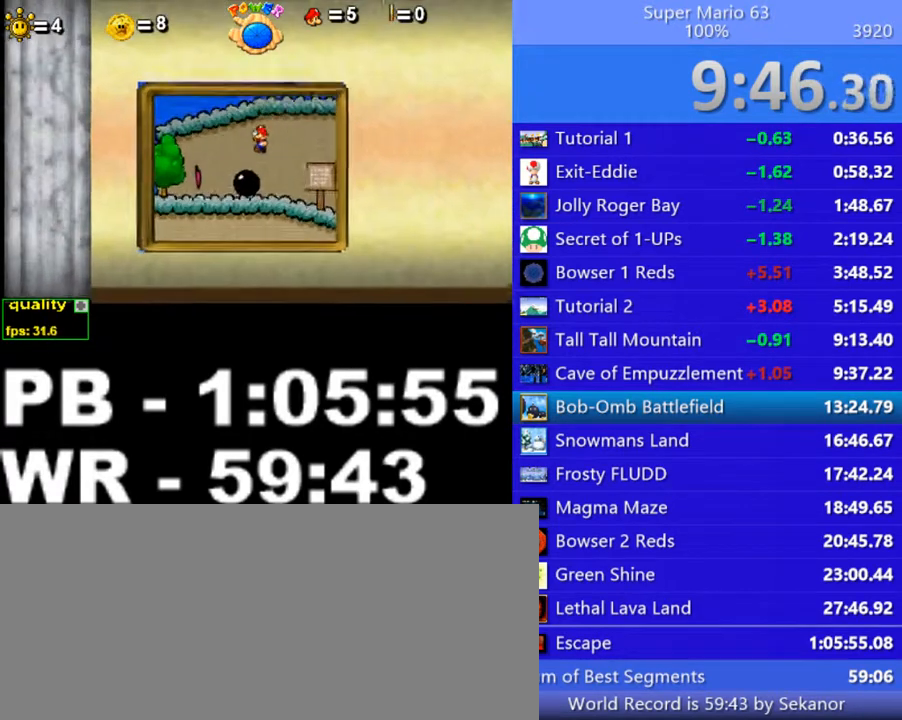
{"keys": [], "events": []}
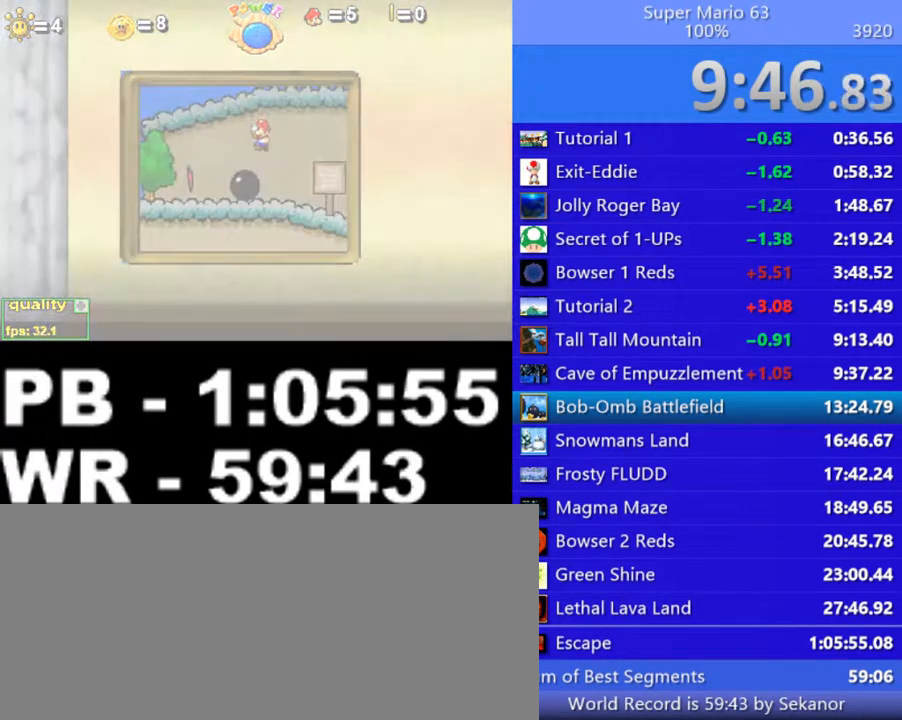
{"keys": ["z"], "events": [[400, "z", "down"]]}
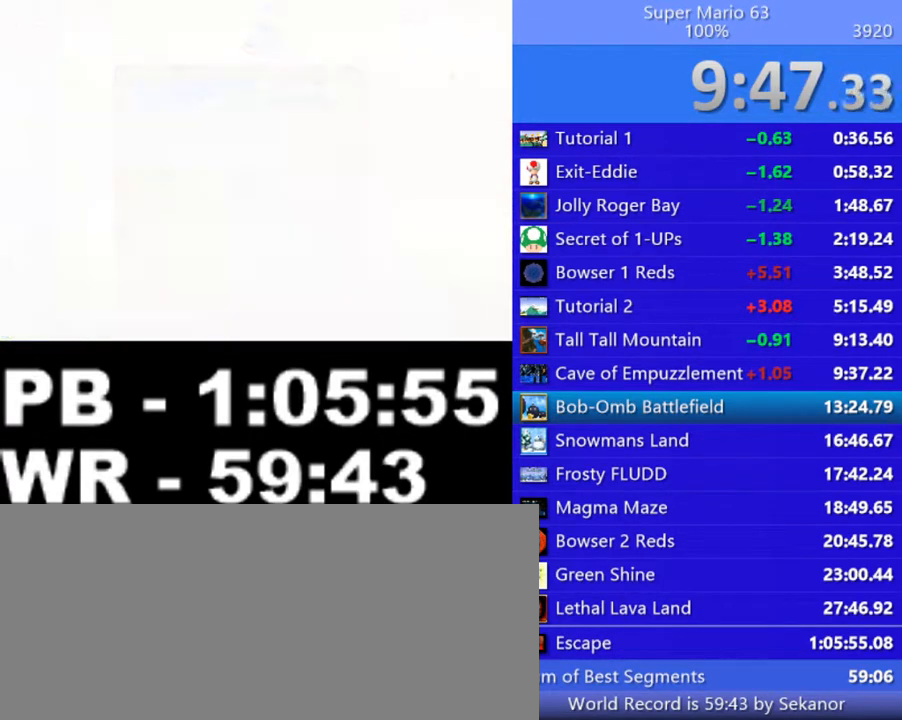
{"keys": ["z"], "events": []}
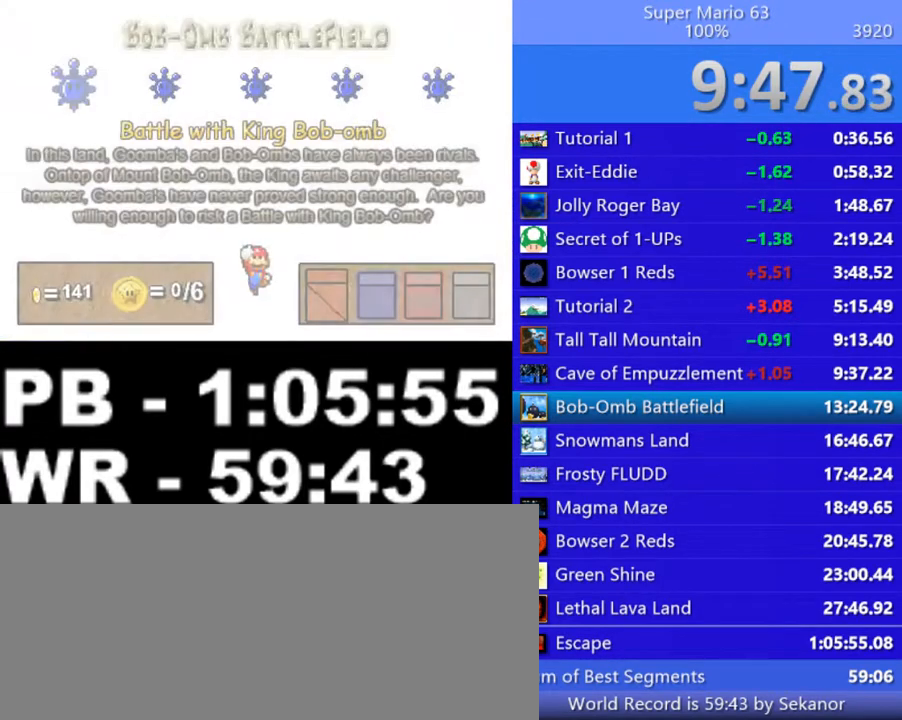
{"keys": ["right"], "events": [[50, "right", "down"], [250, "z", "up"]]}
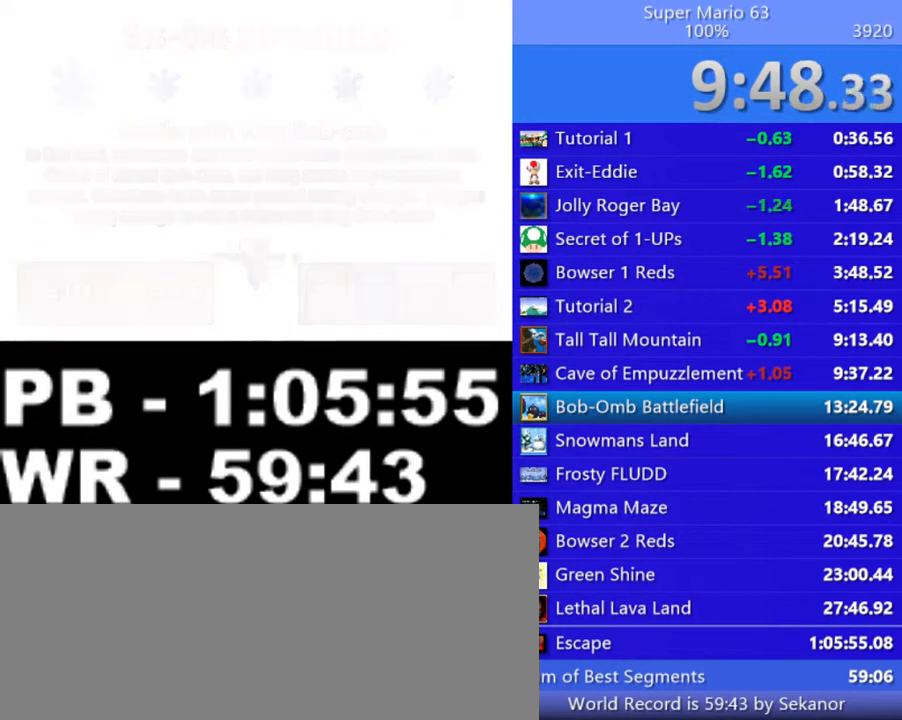
{"keys": ["right"], "events": []}
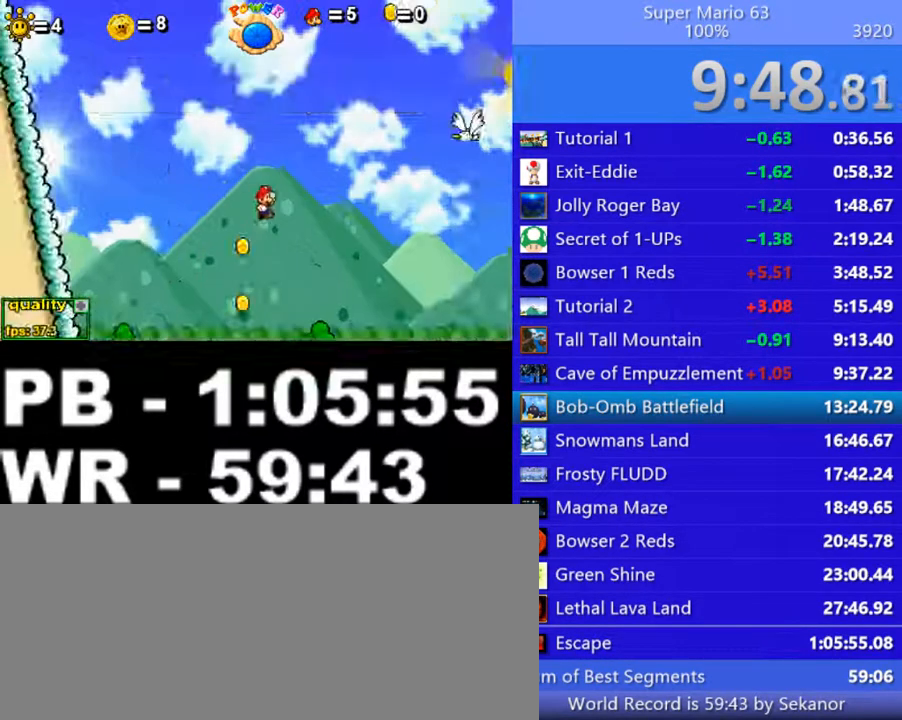
{"keys": ["down", "right", "up"], "events": [[250, "up", "down"], [300, "down", "down"]]}
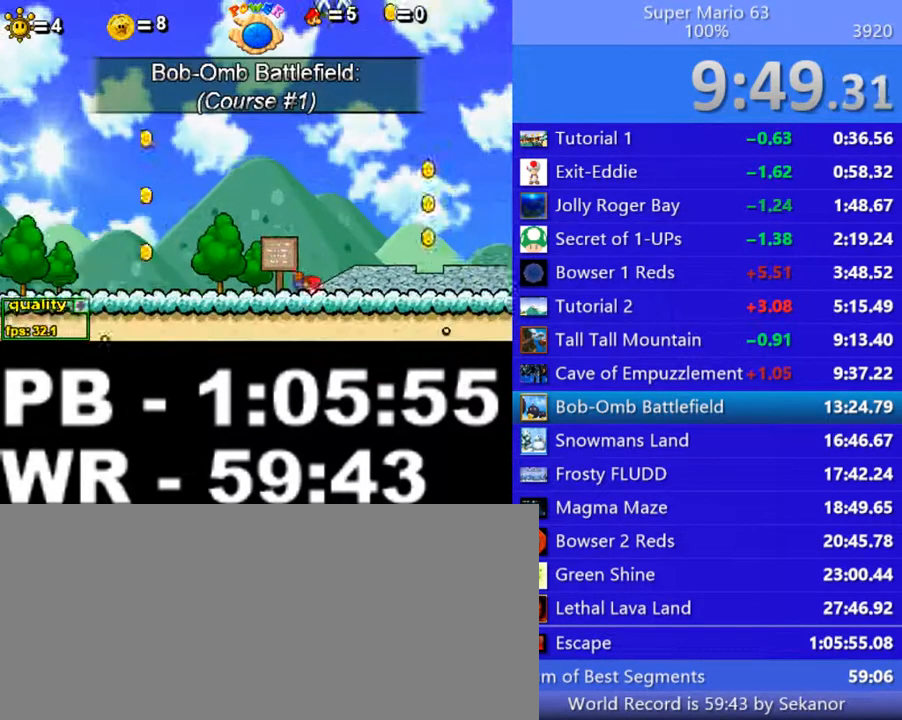
{"keys": ["down", "right", "up"], "events": []}
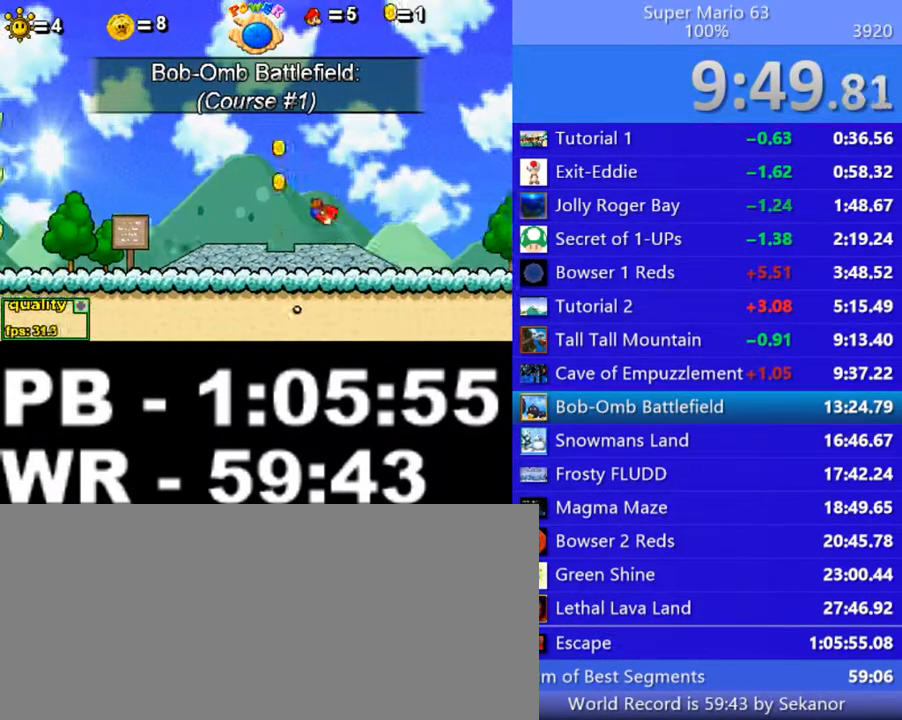
{"keys": ["down", "right", "up"], "events": []}
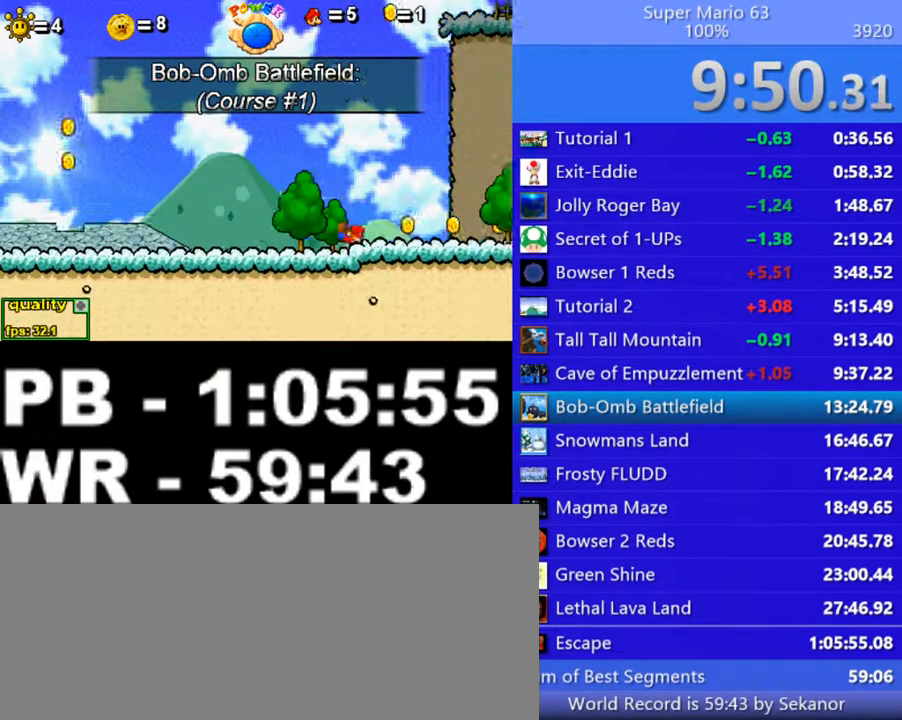
{"keys": ["down", "right", "up"], "events": []}
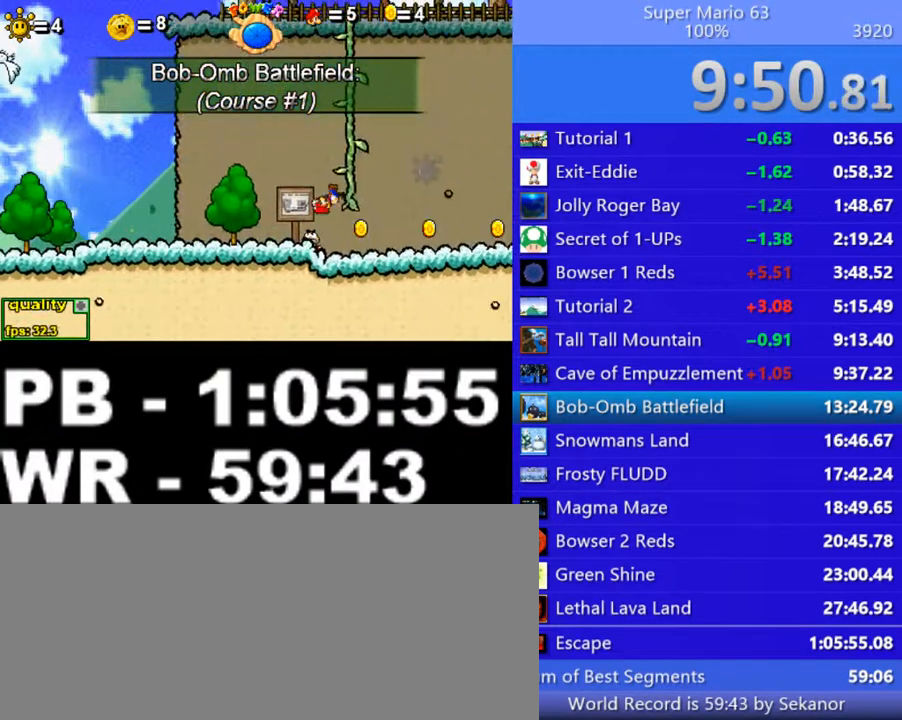
{"keys": ["right", "x"], "events": [[50, "down", "up"], [50, "up", "up"], [300, "x", "down"], [400, "x", "up"], [450, "x", "down"]]}
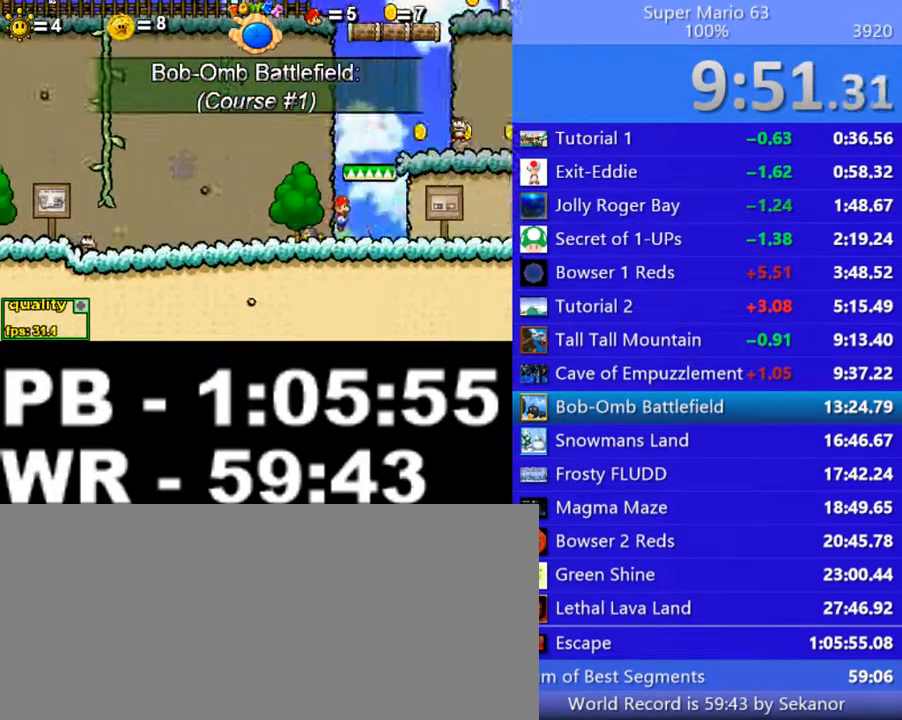
{"keys": ["right", "x"], "events": [[50, "x", "up"], [500, "x", "down"]]}
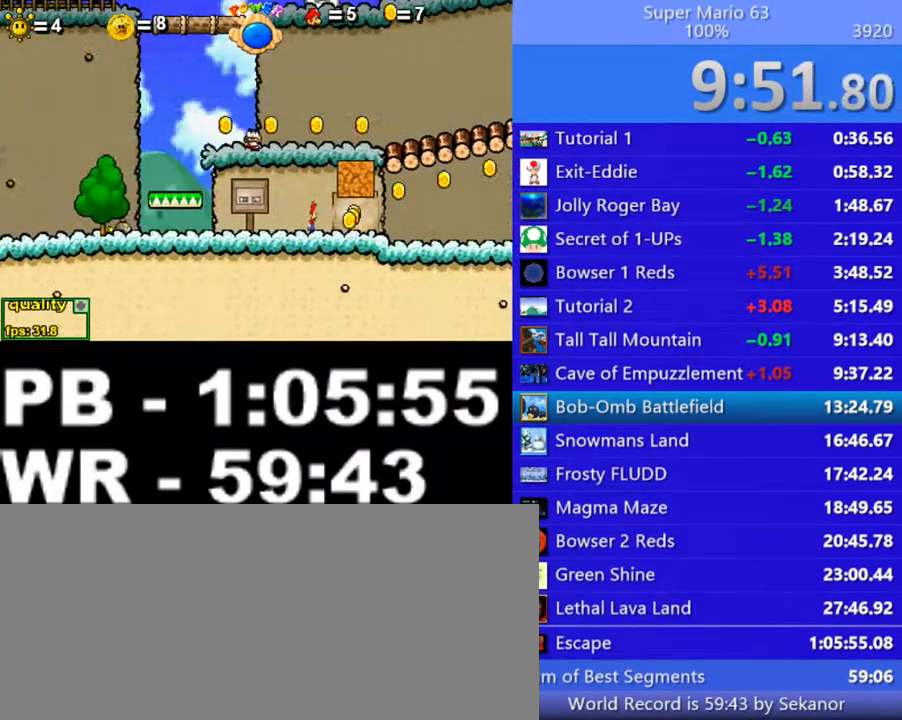
{"keys": ["right"], "events": [[50, "x", "up"]]}
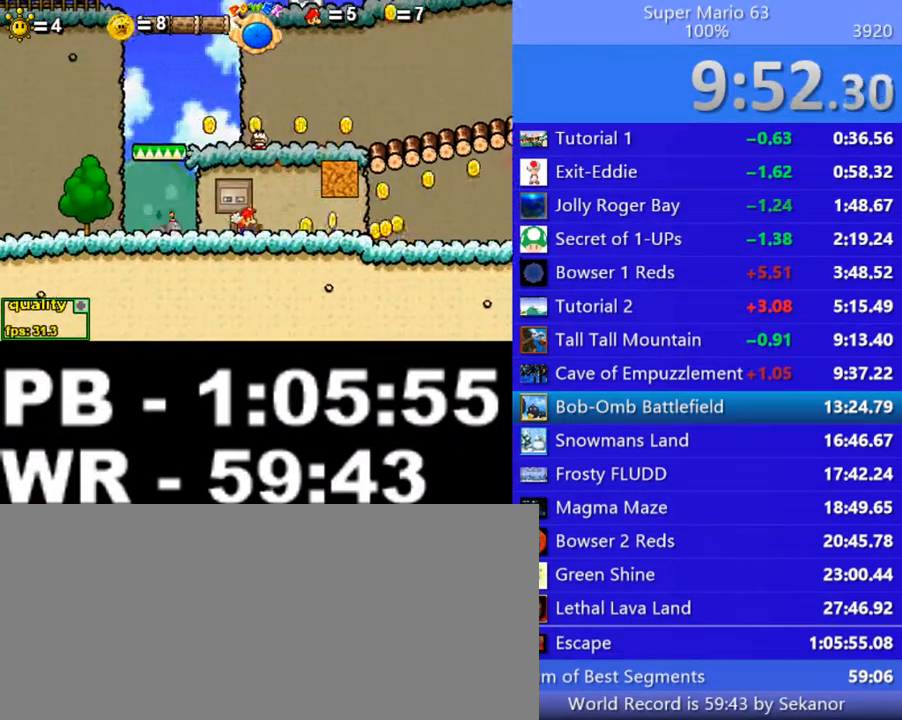
{"keys": ["right"], "events": []}
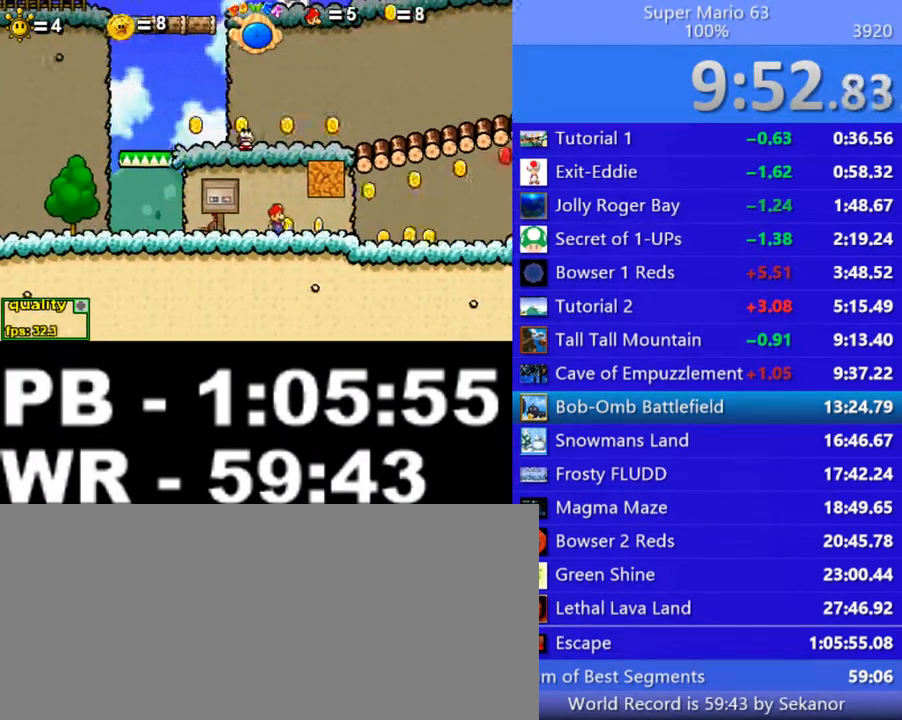
{"keys": ["right", "up"], "events": [[300, "up", "down"]]}